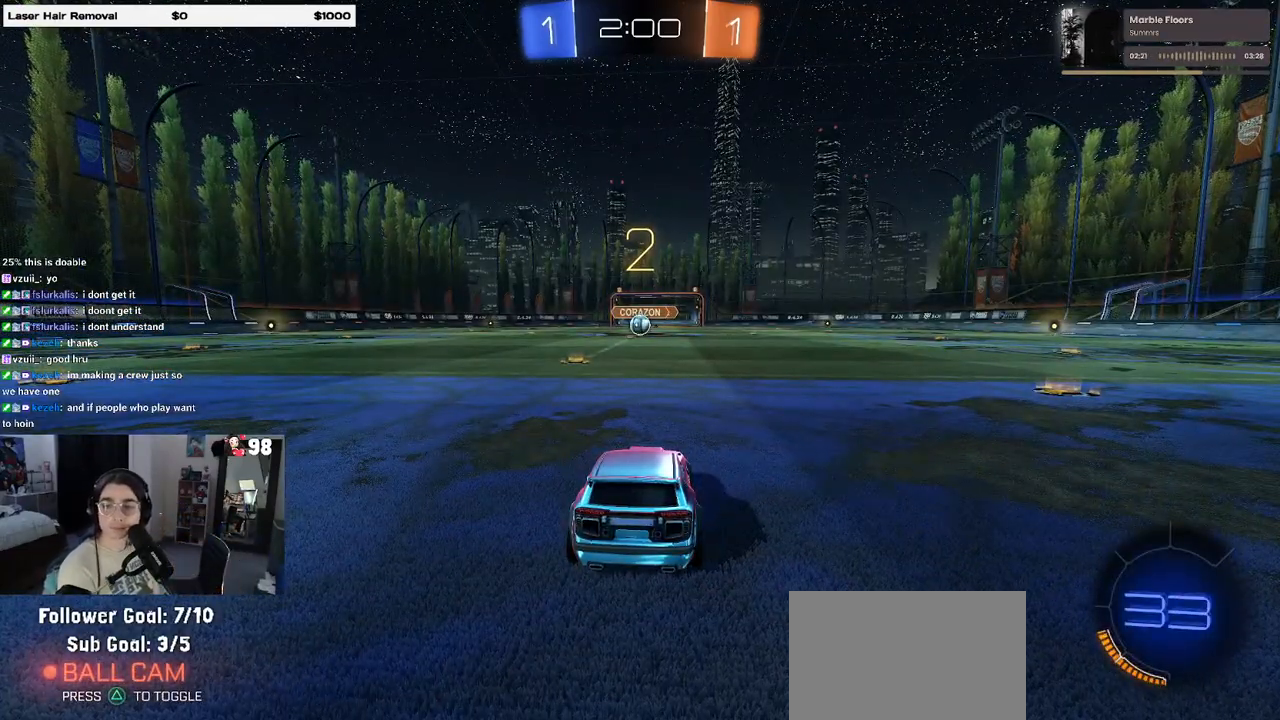
Gameplay with a controller (PlayStation layout); each line is a JSON object with the inputs held at the frame after it. "events" lists button and stick changes between this image and that frame as [ms after this image, input, new state], when the widget could be followed in between.
{"buttons": ["R2"], "left_stick": "center", "right_stick": "center", "events": [[417, "R2", "down"]]}
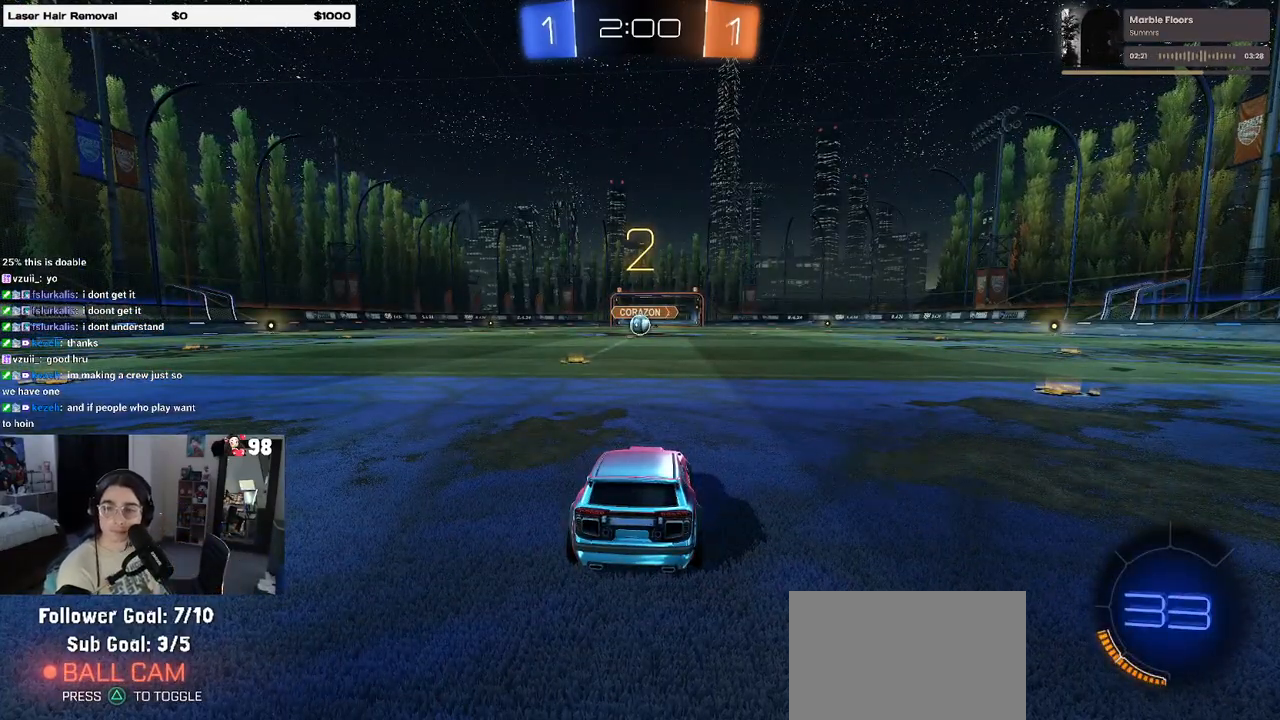
{"buttons": ["R2"], "left_stick": "center", "right_stick": "center", "events": []}
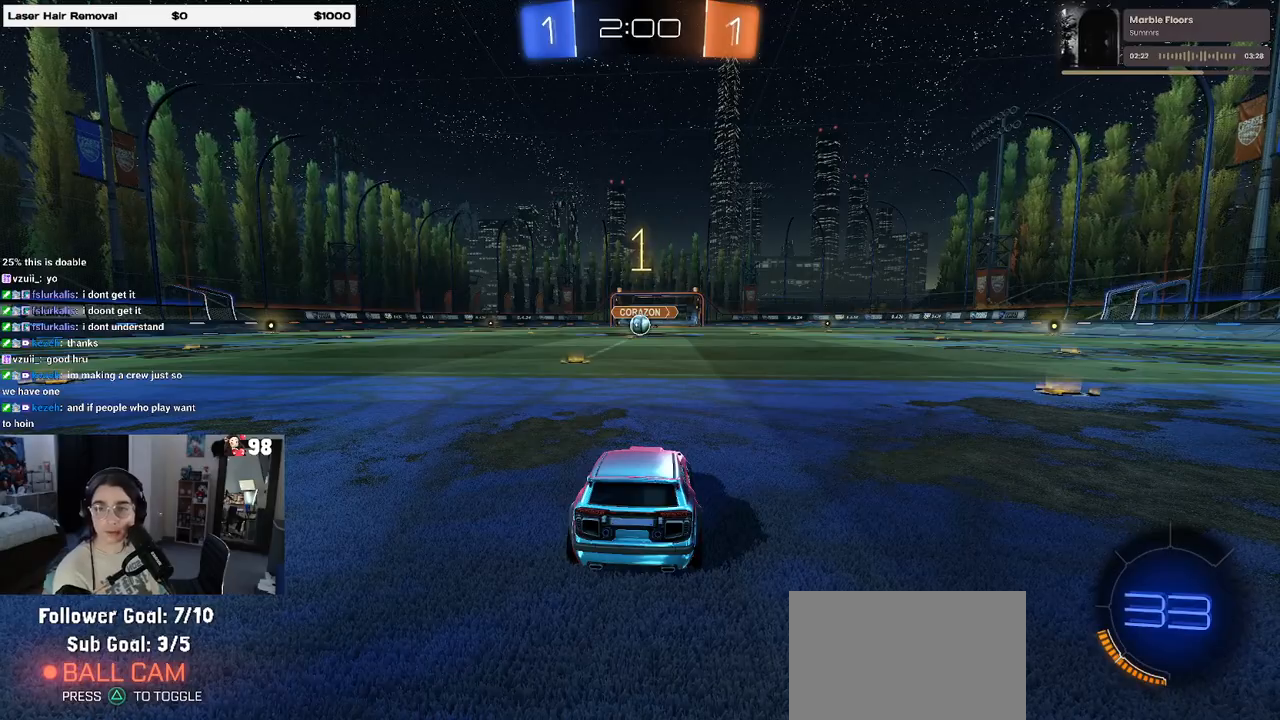
{"buttons": ["R2"], "left_stick": "left", "right_stick": "center", "events": [[433, "left_stick", "left"]]}
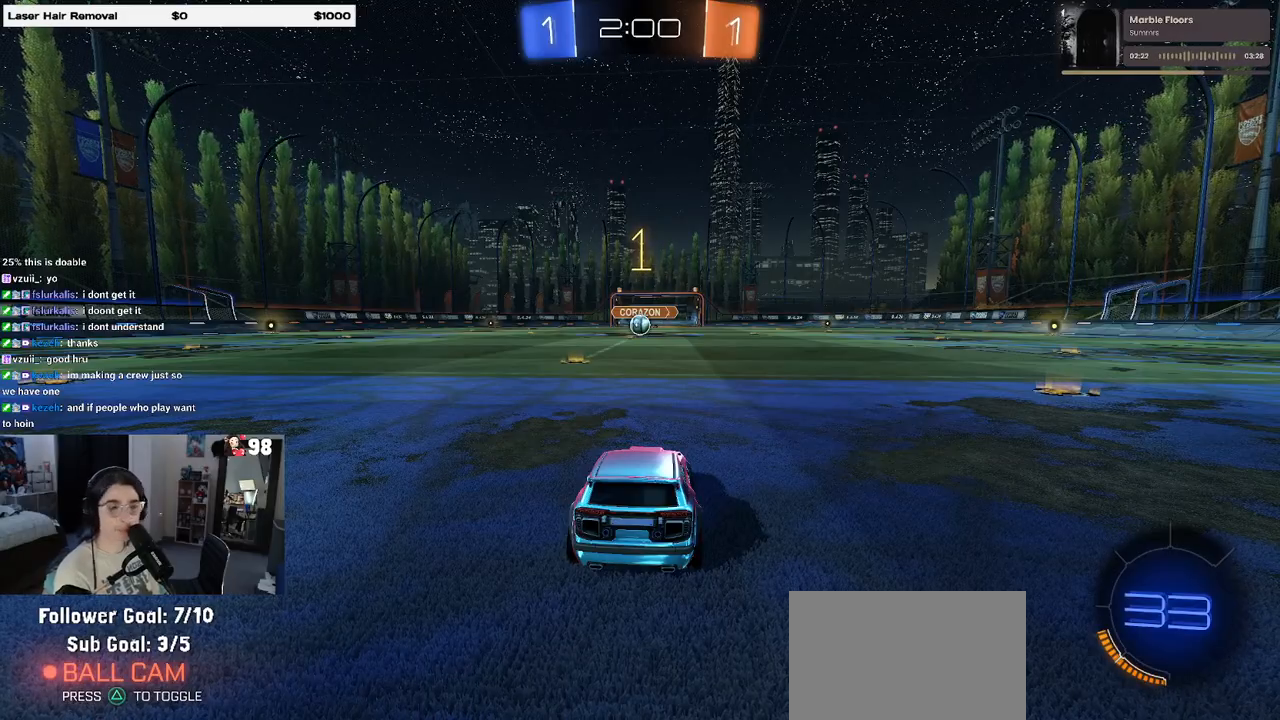
{"buttons": ["R2"], "left_stick": "center", "right_stick": "center", "events": [[250, "left_stick", "center"]]}
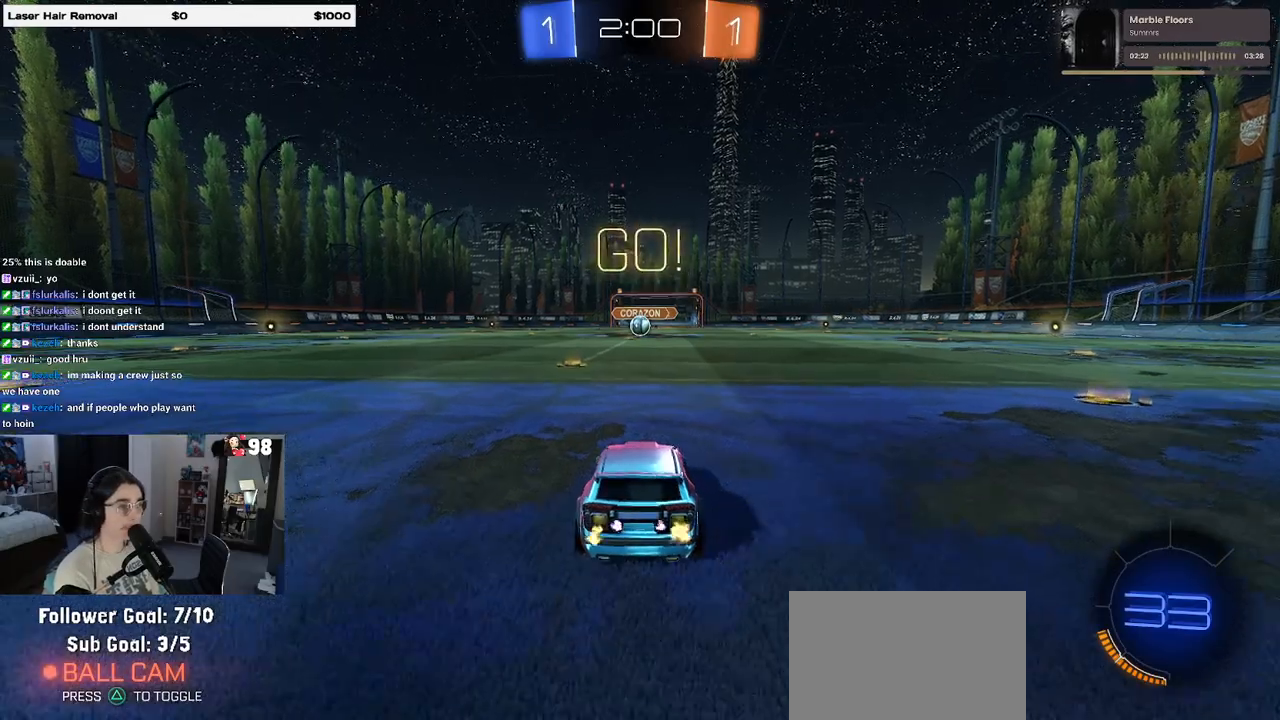
{"buttons": ["SQUARE", "R1", "R2"], "left_stick": "down", "right_stick": "center", "events": [[133, "R1", "down"], [167, "left_stick", "right"], [233, "CROSS", "down"], [333, "left_stick", "up-left"], [350, "CROSS", "up"], [400, "CROSS", "down"], [467, "SQUARE", "down"], [467, "left_stick", "down"], [500, "CROSS", "up"]]}
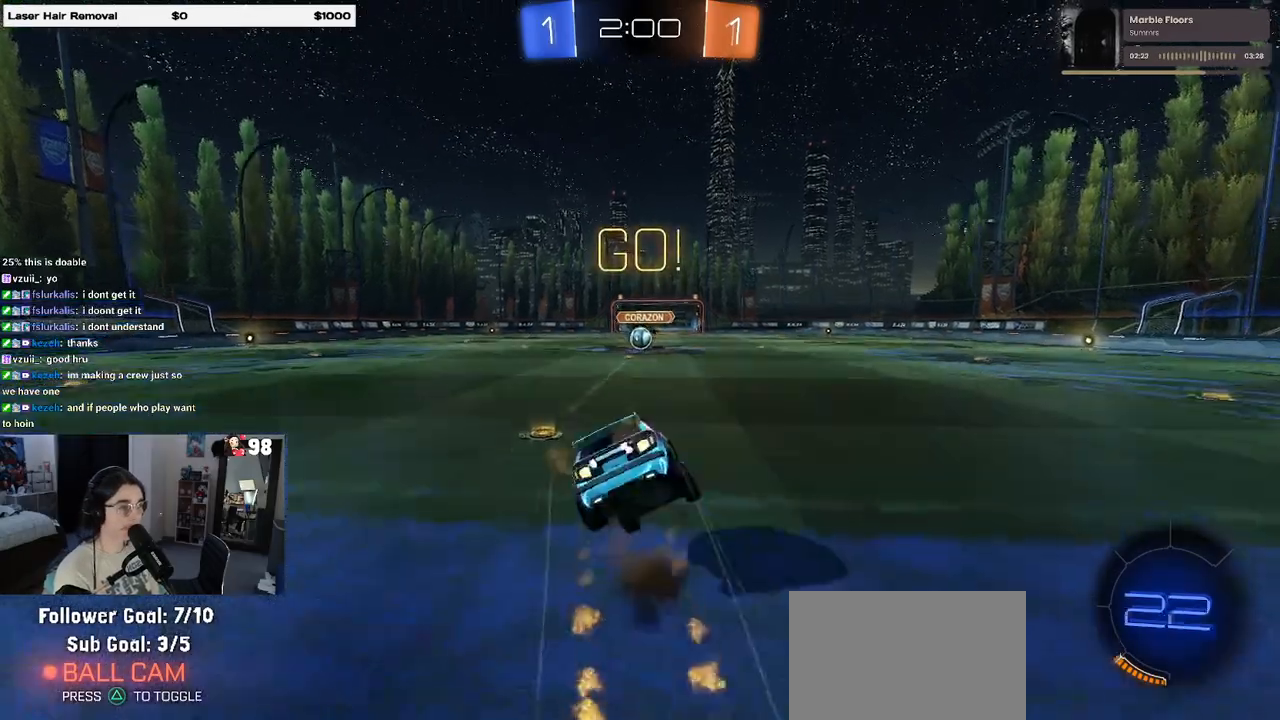
{"buttons": ["SQUARE", "R1", "R2"], "left_stick": "down-left", "right_stick": "center", "events": [[167, "left_stick", "down-left"]]}
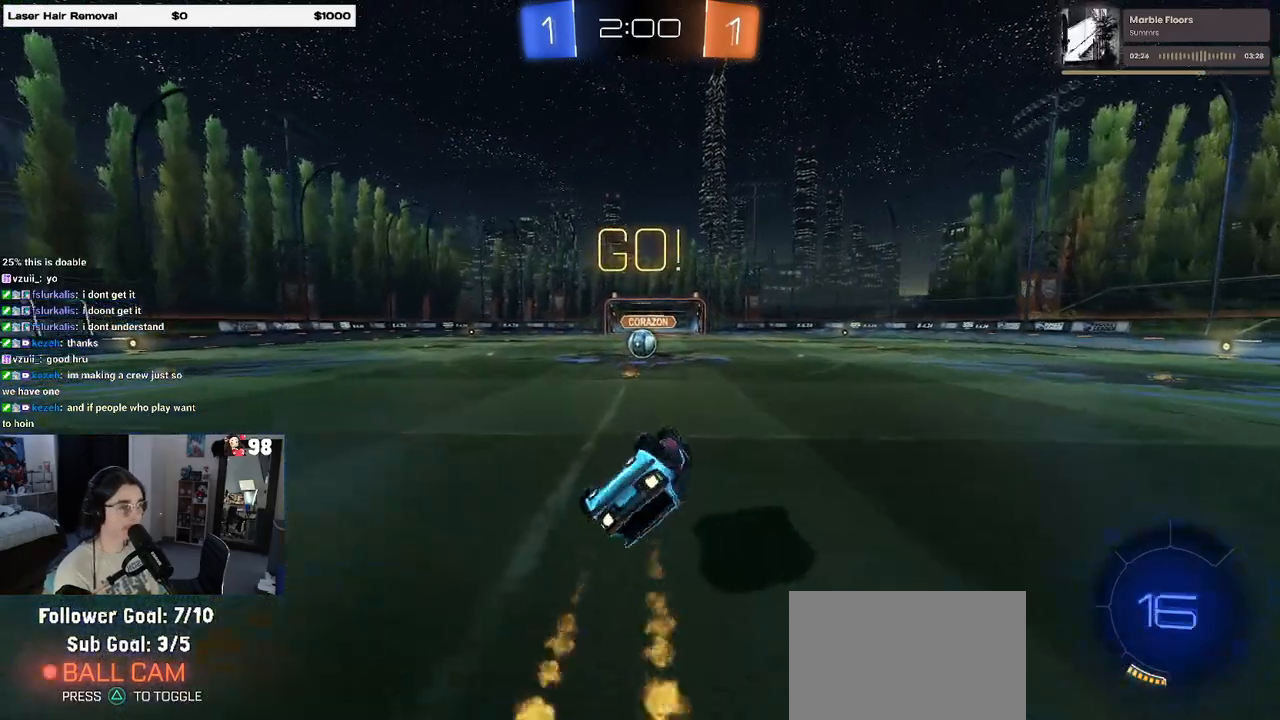
{"buttons": ["R2"], "left_stick": "down-right", "right_stick": "center", "events": [[350, "left_stick", "down-right"], [433, "R1", "up"], [450, "SQUARE", "up"]]}
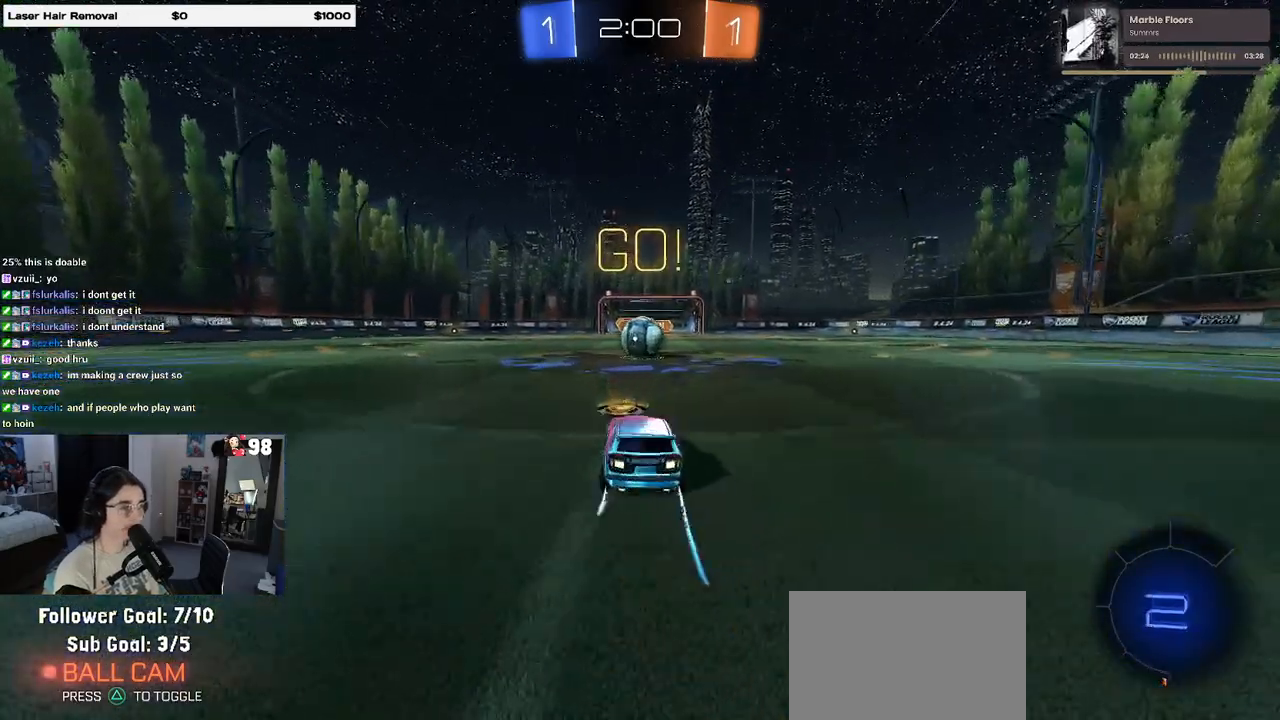
{"buttons": ["CROSS", "SQUARE", "R2"], "left_stick": "up-right", "right_stick": "center", "events": [[17, "left_stick", "center"], [250, "CROSS", "down"], [300, "left_stick", "right"], [383, "CROSS", "up"], [417, "CROSS", "down"], [417, "left_stick", "up-right"], [467, "SQUARE", "down"]]}
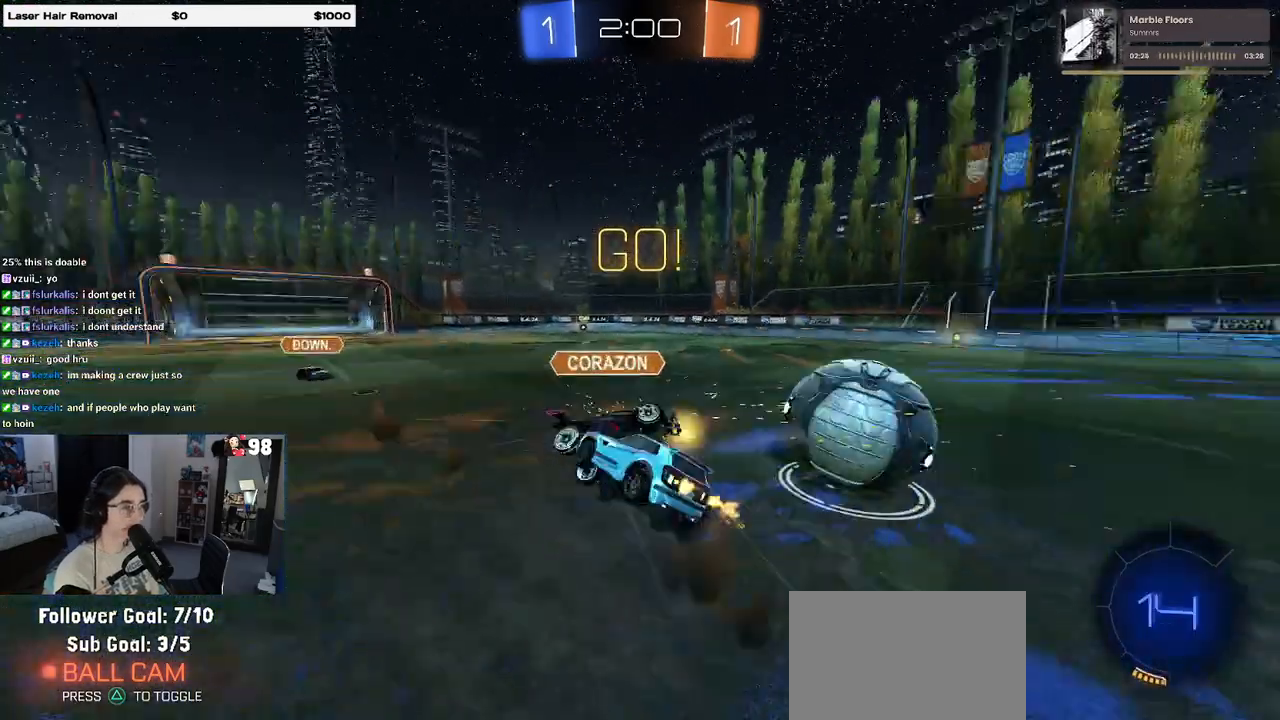
{"buttons": ["SQUARE", "R2"], "left_stick": "up-right", "right_stick": "center", "events": [[17, "CROSS", "up"]]}
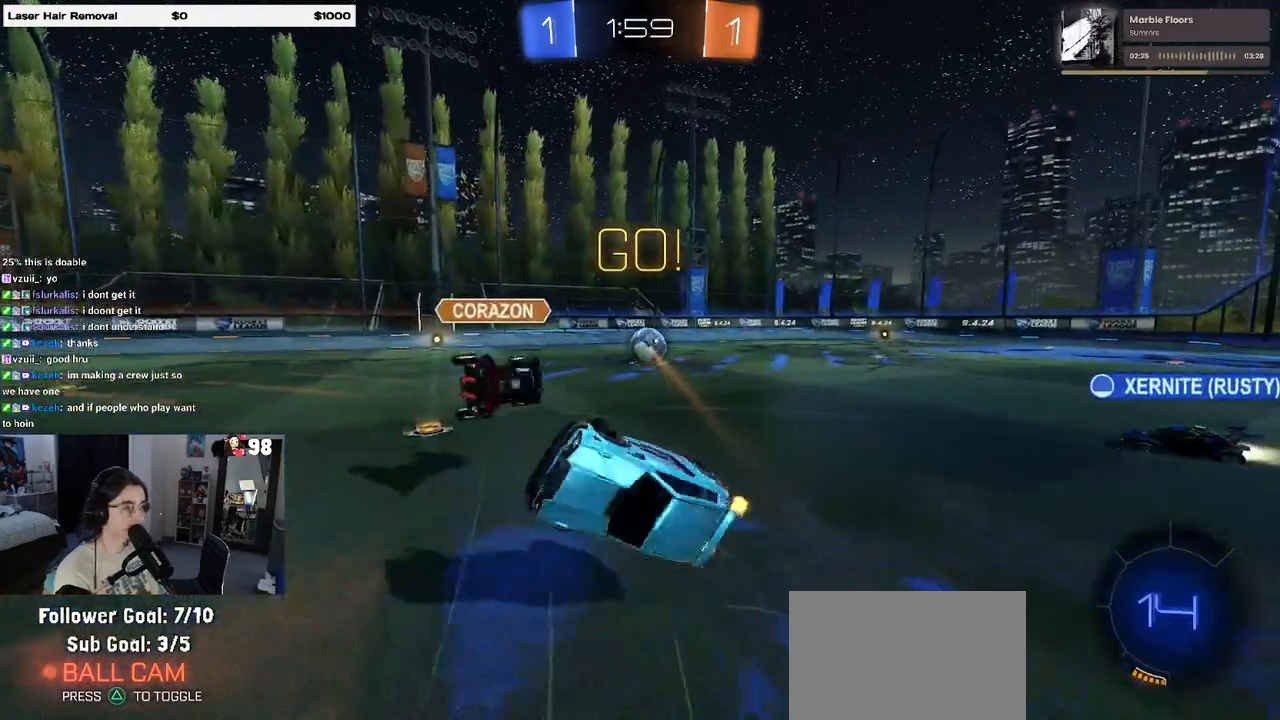
{"buttons": ["R2"], "left_stick": "center", "right_stick": "center", "events": [[83, "SQUARE", "up"], [450, "left_stick", "center"]]}
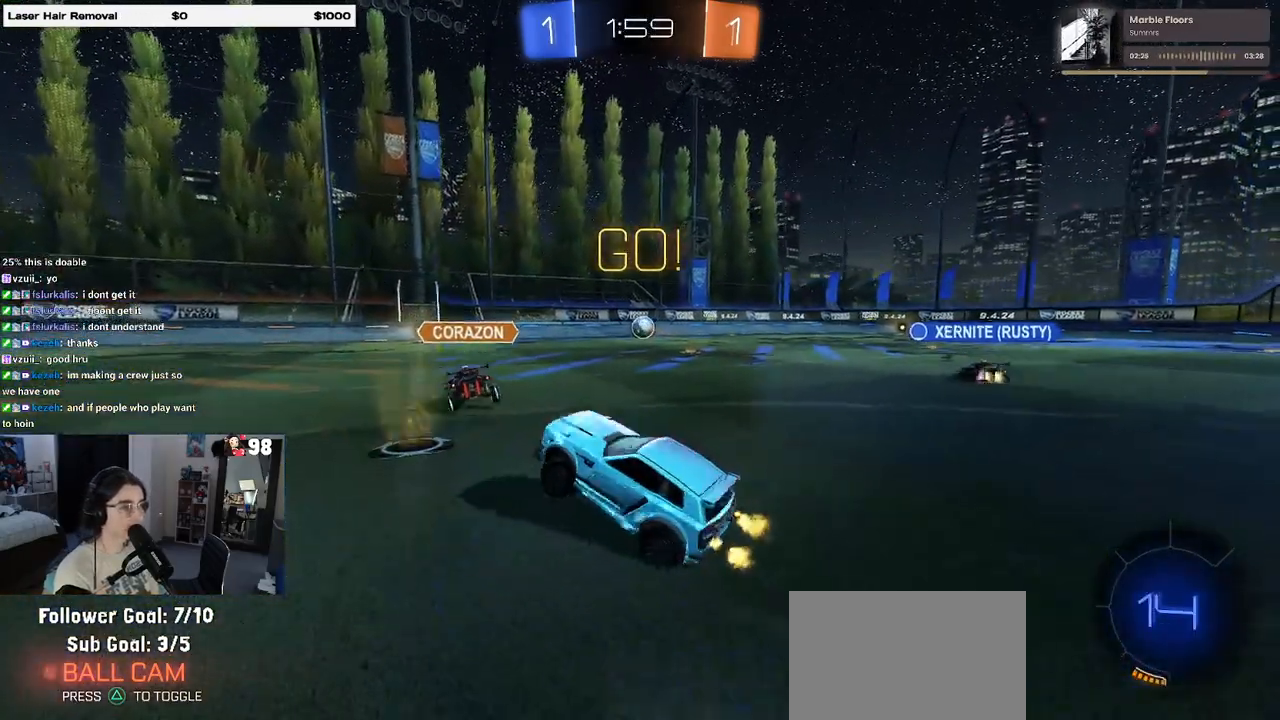
{"buttons": ["R2"], "left_stick": "right", "right_stick": "center", "events": [[33, "left_stick", "right"], [183, "SQUARE", "down"], [283, "SQUARE", "up"]]}
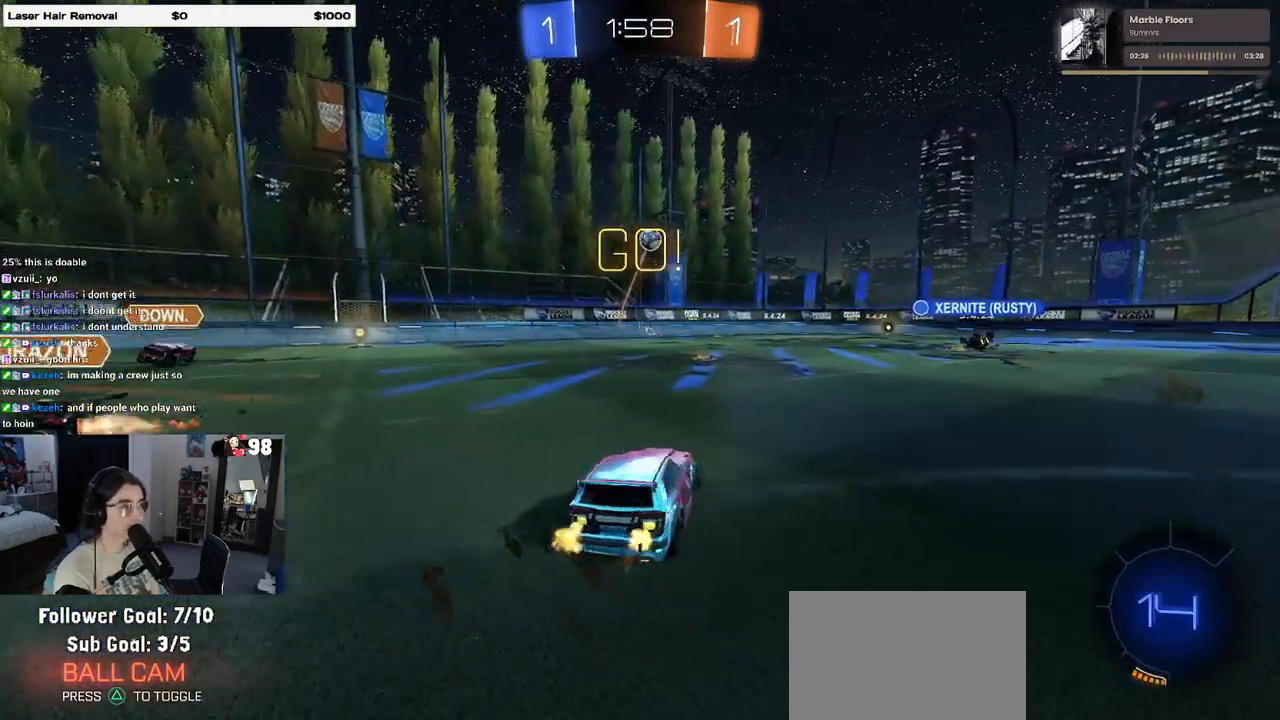
{"buttons": ["R2"], "left_stick": "right", "right_stick": "center", "events": [[117, "TRIANGLE", "down"], [217, "TRIANGLE", "up"]]}
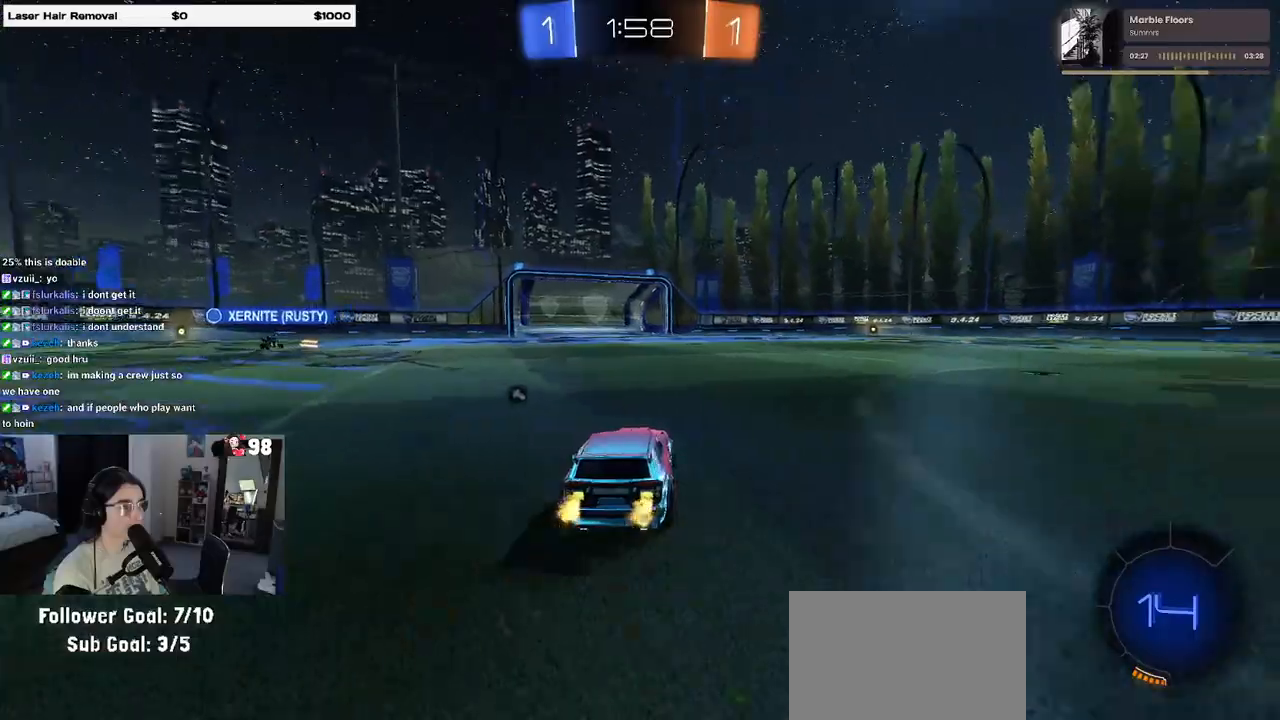
{"buttons": ["CROSS", "SQUARE", "R1", "R2"], "left_stick": "down", "right_stick": "center", "events": [[283, "CROSS", "down"], [300, "R1", "down"], [317, "left_stick", "up"], [367, "left_stick", "up-left"], [383, "CROSS", "up"], [450, "CROSS", "down"], [483, "SQUARE", "down"], [500, "left_stick", "down"]]}
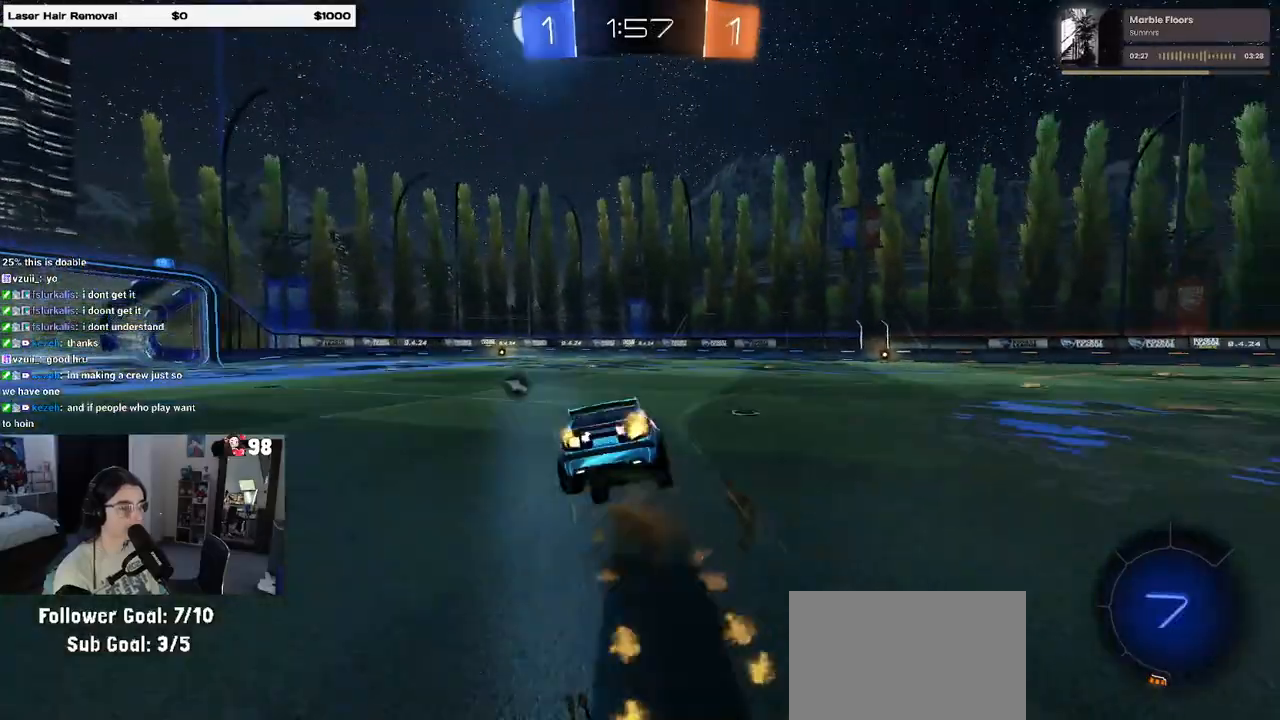
{"buttons": ["SQUARE", "R2"], "left_stick": "down-left", "right_stick": "center", "events": [[33, "CROSS", "up"], [183, "R1", "up"], [317, "left_stick", "down-left"]]}
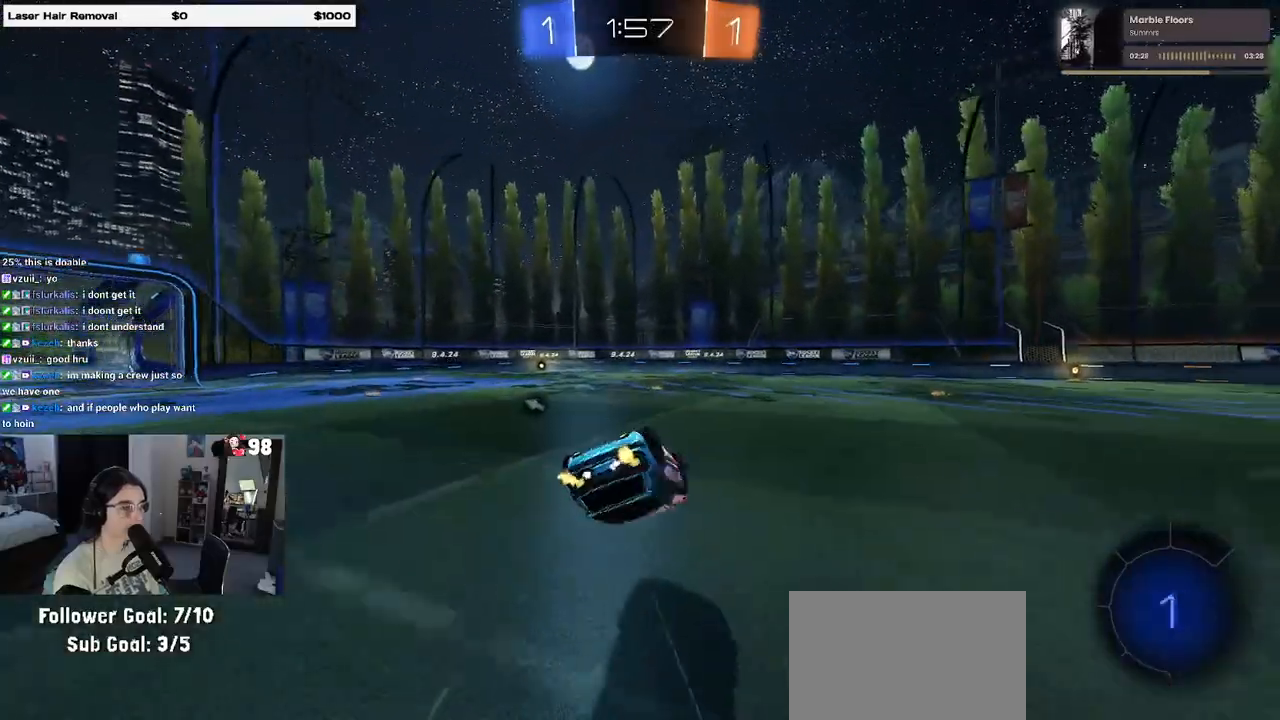
{"buttons": ["R2"], "left_stick": "down", "right_stick": "center", "events": [[333, "SQUARE", "up"], [500, "left_stick", "down"]]}
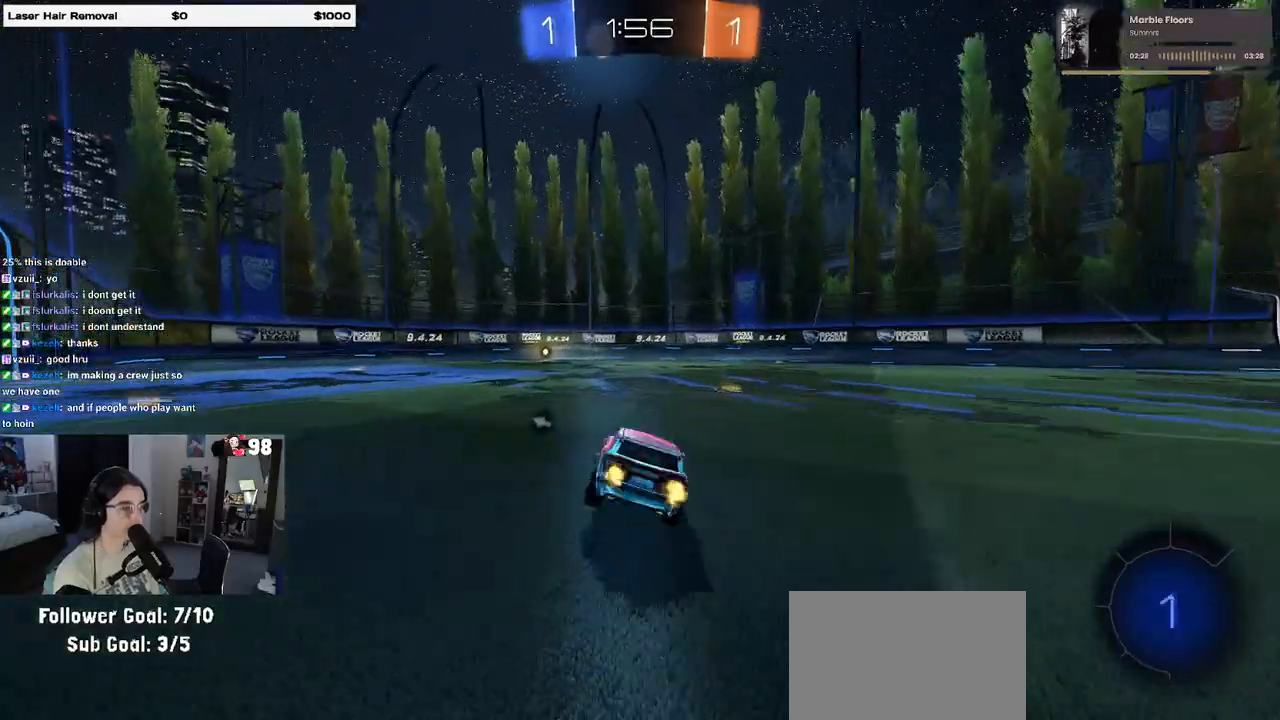
{"buttons": ["R2"], "left_stick": "up", "right_stick": "center", "events": [[67, "CROSS", "down"], [83, "CROSS", "up"], [317, "left_stick", "center"], [417, "CROSS", "down"], [433, "left_stick", "up"], [483, "CROSS", "up"]]}
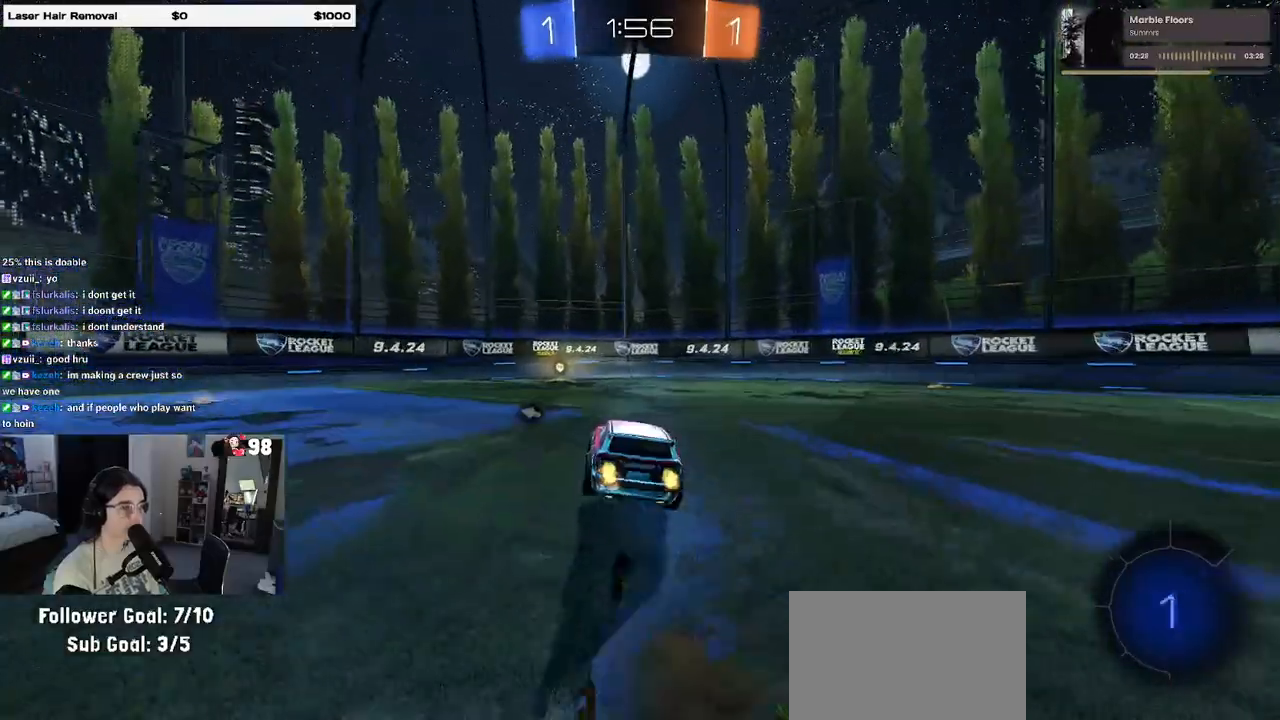
{"buttons": ["R2"], "left_stick": "left", "right_stick": "center", "events": [[67, "left_stick", "center"], [117, "left_stick", "down-left"], [367, "SQUARE", "down"], [467, "SQUARE", "up"], [467, "left_stick", "left"]]}
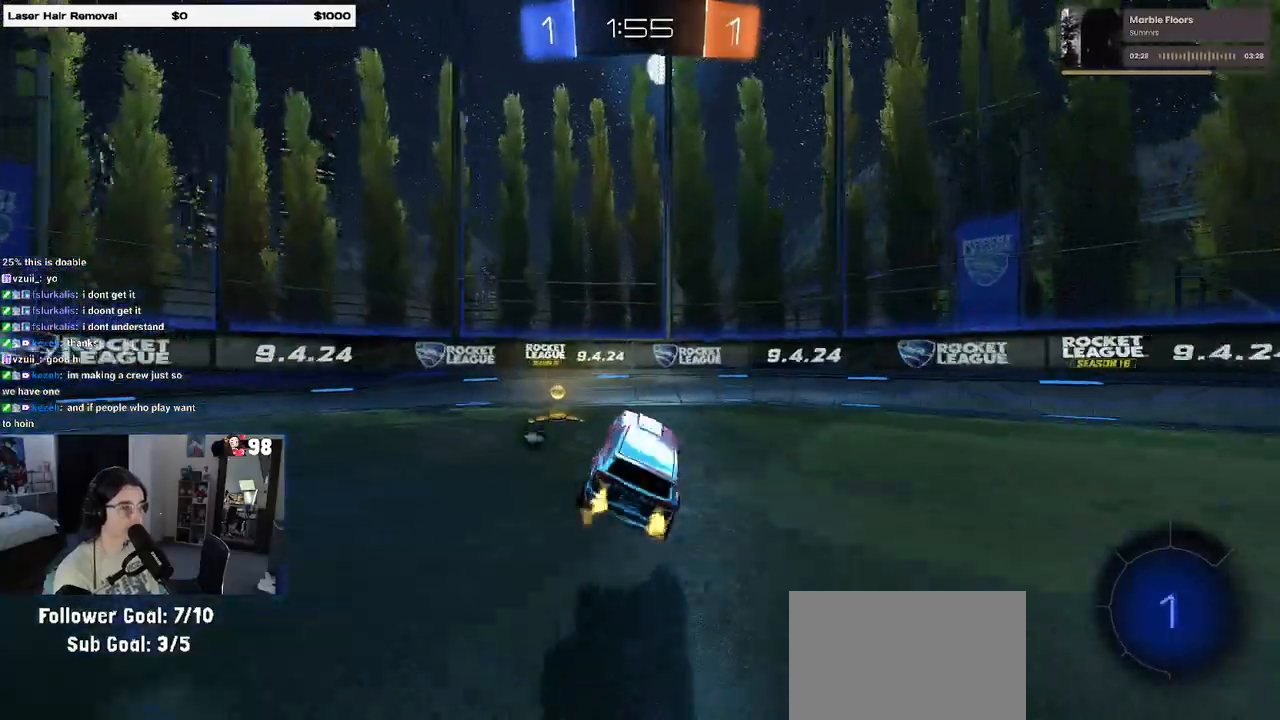
{"buttons": ["SQUARE", "R2"], "left_stick": "up-left", "right_stick": "center", "events": [[117, "left_stick", "up-left"], [267, "TRIANGLE", "down"], [367, "TRIANGLE", "up"], [500, "SQUARE", "down"]]}
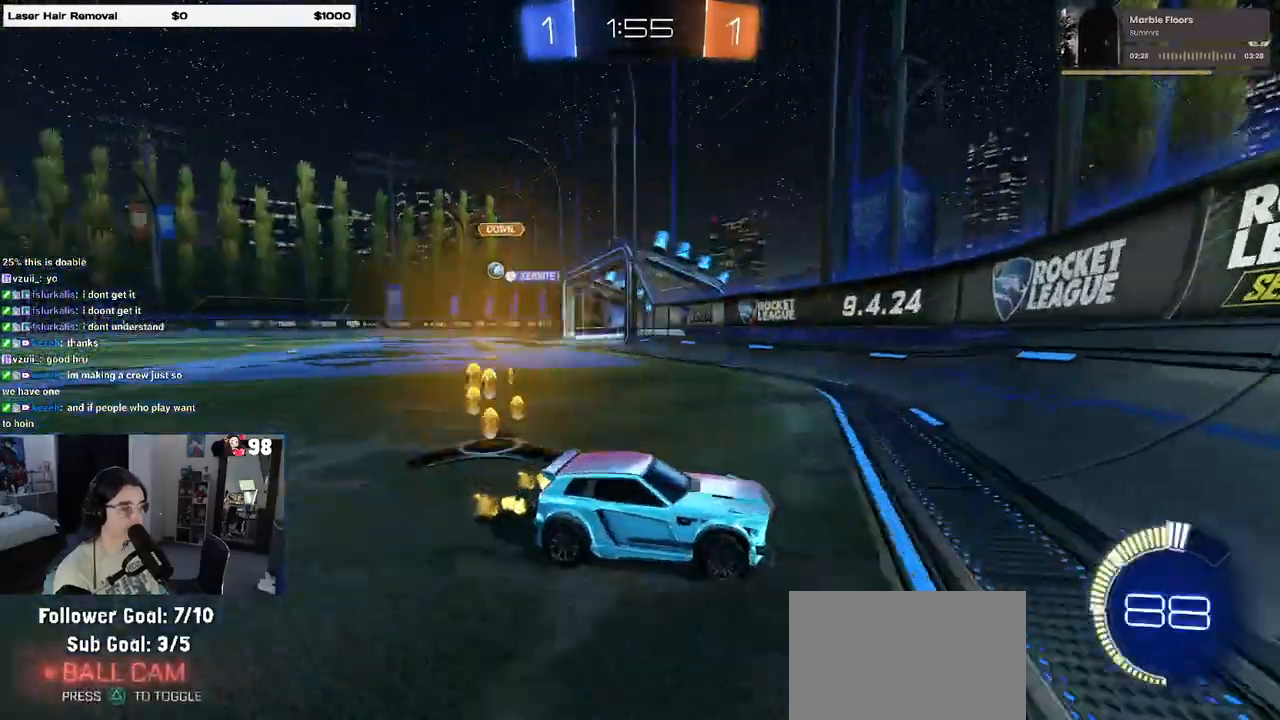
{"buttons": ["R2"], "left_stick": "up-left", "right_stick": "center", "events": [[83, "SQUARE", "up"]]}
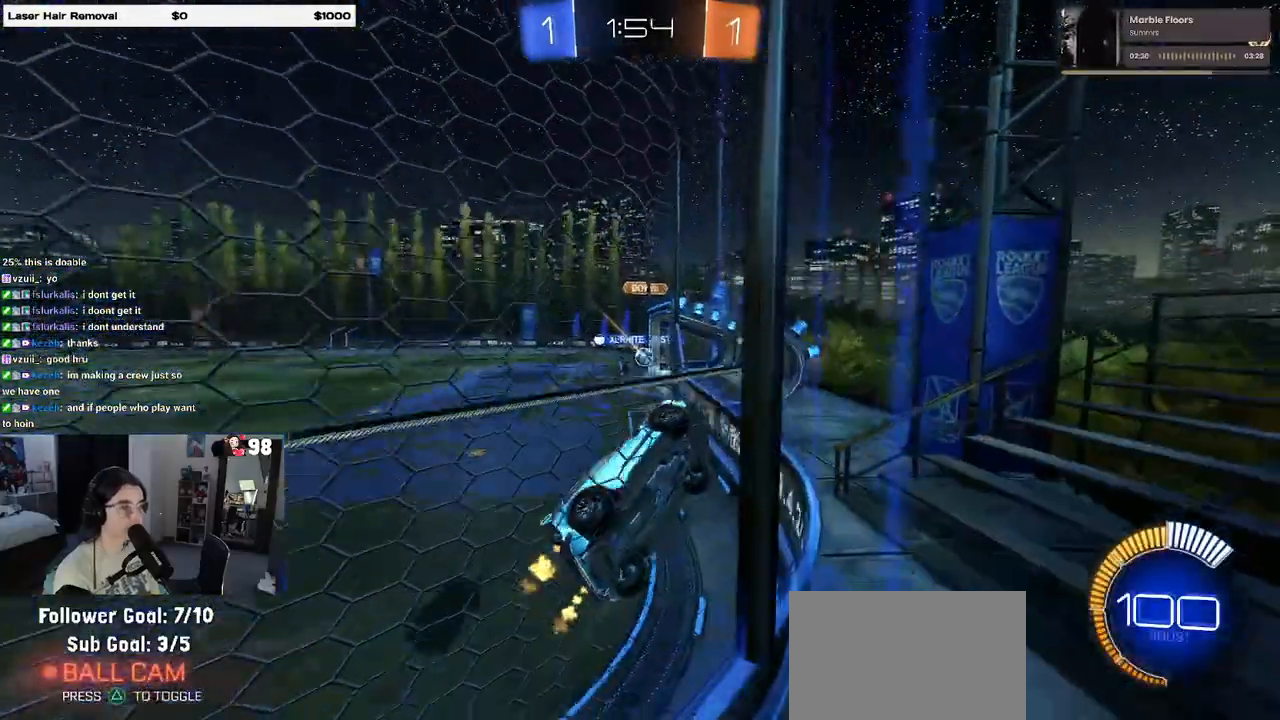
{"buttons": ["R2"], "left_stick": "center", "right_stick": "center", "events": [[67, "R1", "down"], [317, "left_stick", "center"], [400, "R1", "up"]]}
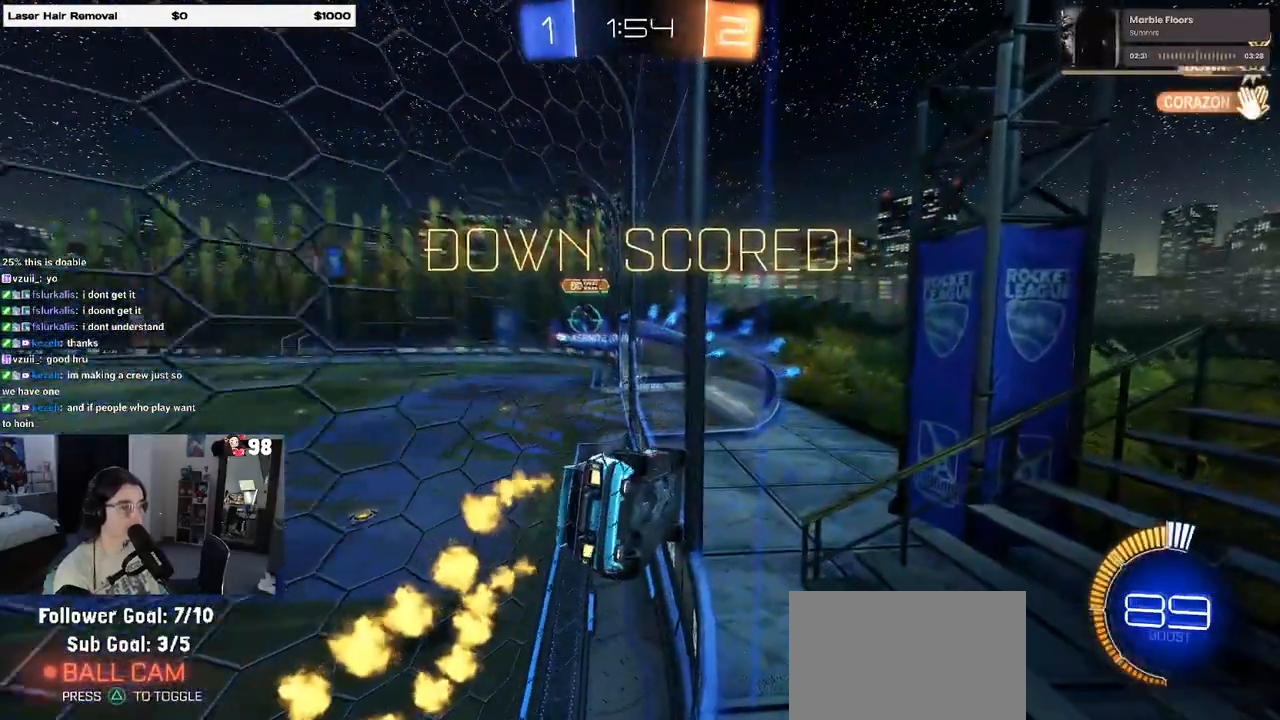
{"buttons": [], "left_stick": "center", "right_stick": "center", "events": [[50, "R2", "up"]]}
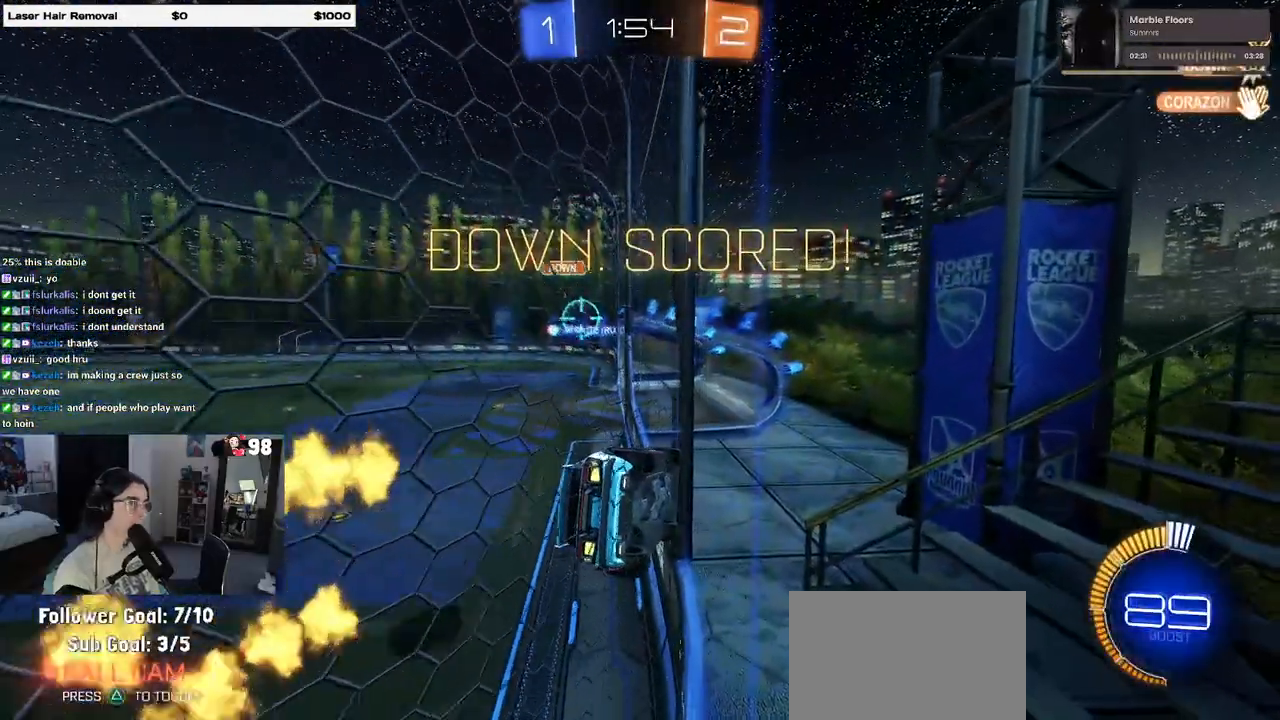
{"buttons": [], "left_stick": "center", "right_stick": "center", "events": []}
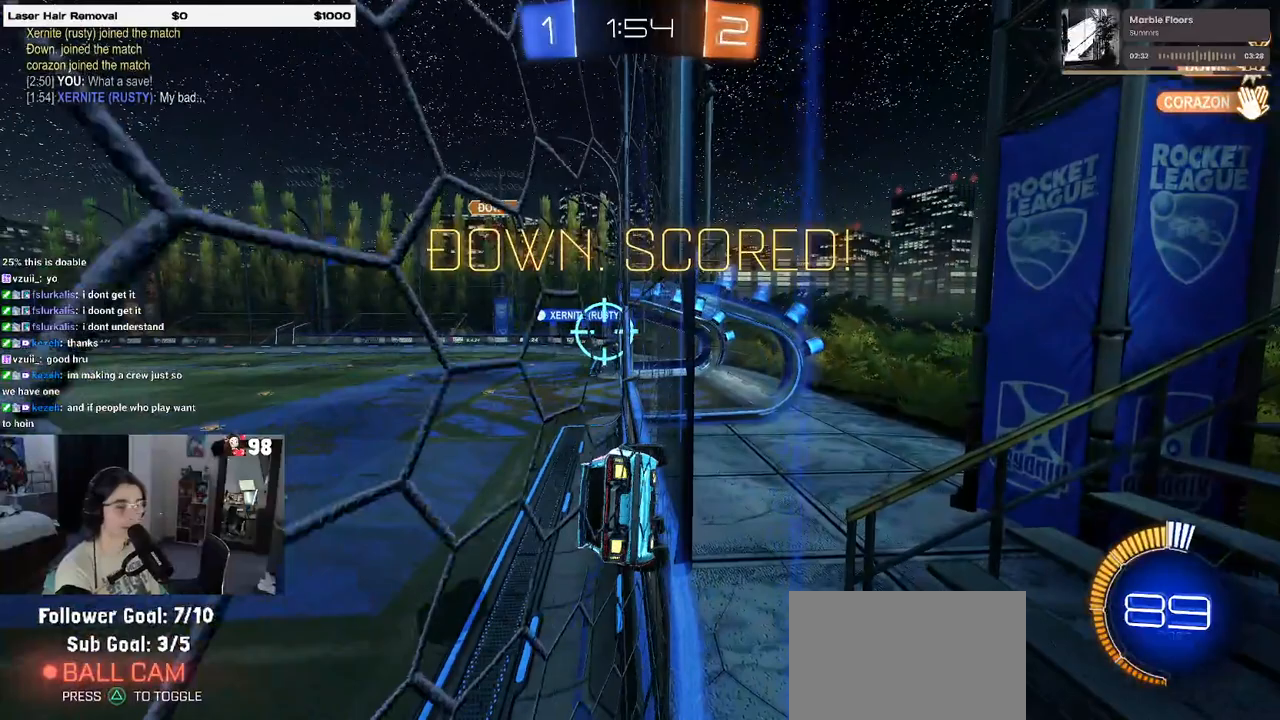
{"buttons": [], "left_stick": "center", "right_stick": "center", "events": []}
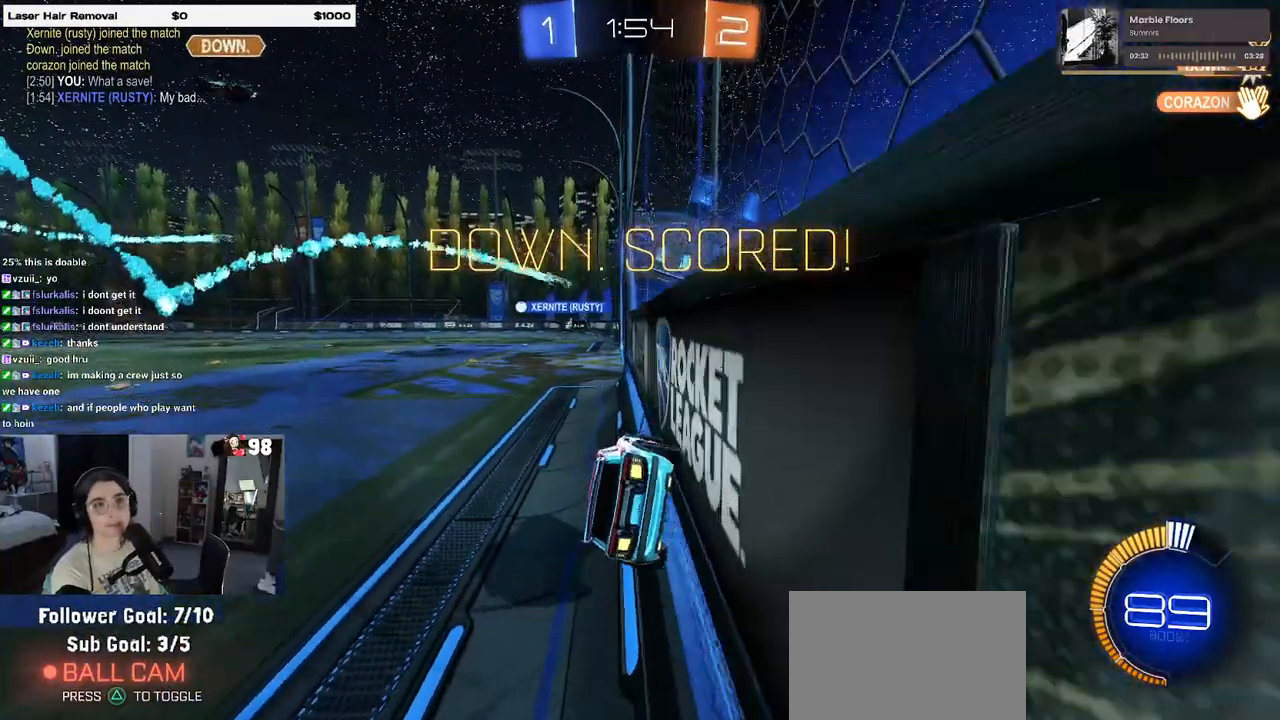
{"buttons": ["DPAD_DOWN"], "left_stick": "center", "right_stick": "center", "events": [[467, "DPAD_DOWN", "down"]]}
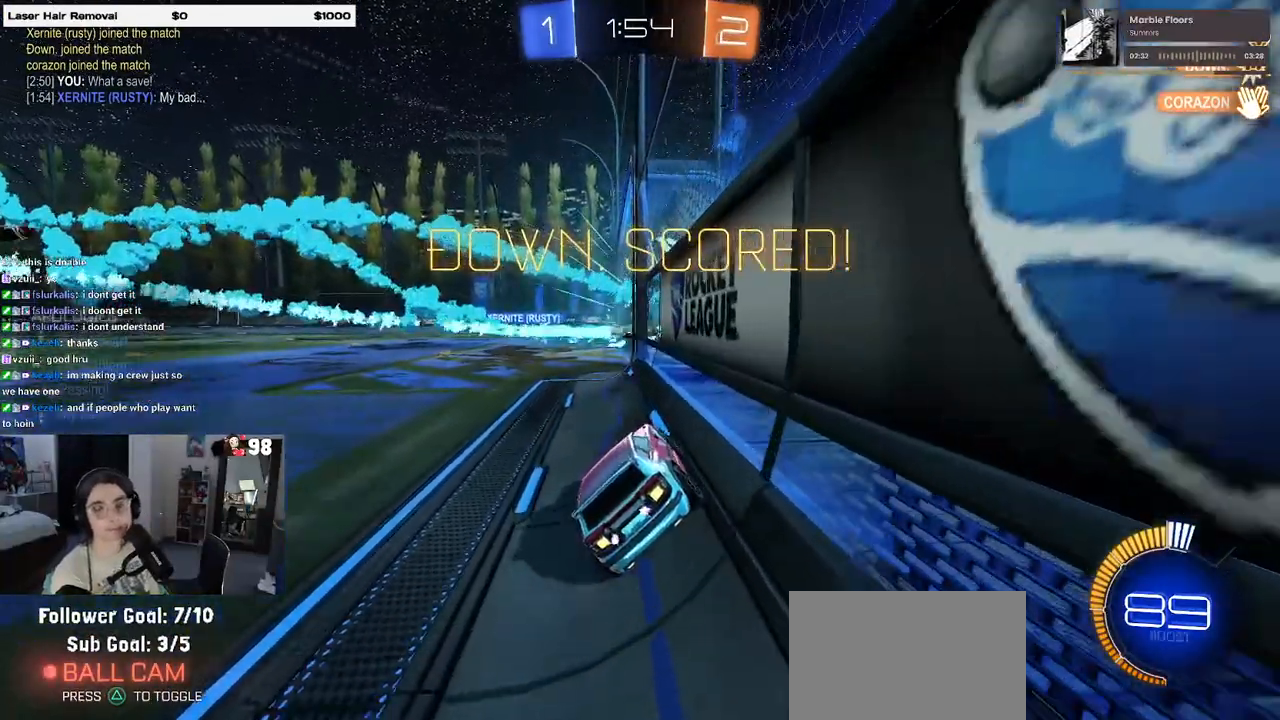
{"buttons": ["CROSS"], "left_stick": "center", "right_stick": "center", "events": [[50, "DPAD_DOWN", "up"], [150, "DPAD_LEFT", "down"], [233, "CROSS", "down"], [233, "DPAD_LEFT", "up"], [350, "CROSS", "up"], [450, "CROSS", "down"]]}
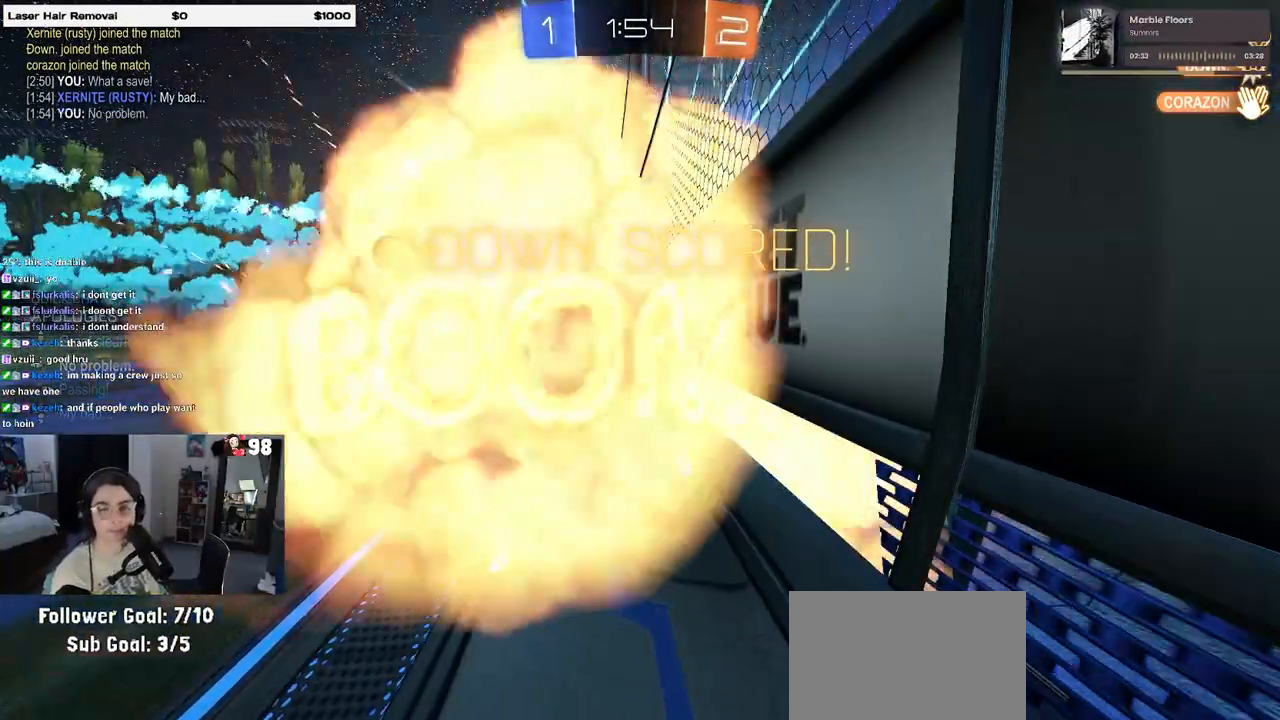
{"buttons": [], "left_stick": "center", "right_stick": "center", "events": [[67, "CROSS", "up"], [183, "CROSS", "down"], [250, "CROSS", "up"], [367, "CROSS", "down"], [450, "CROSS", "up"]]}
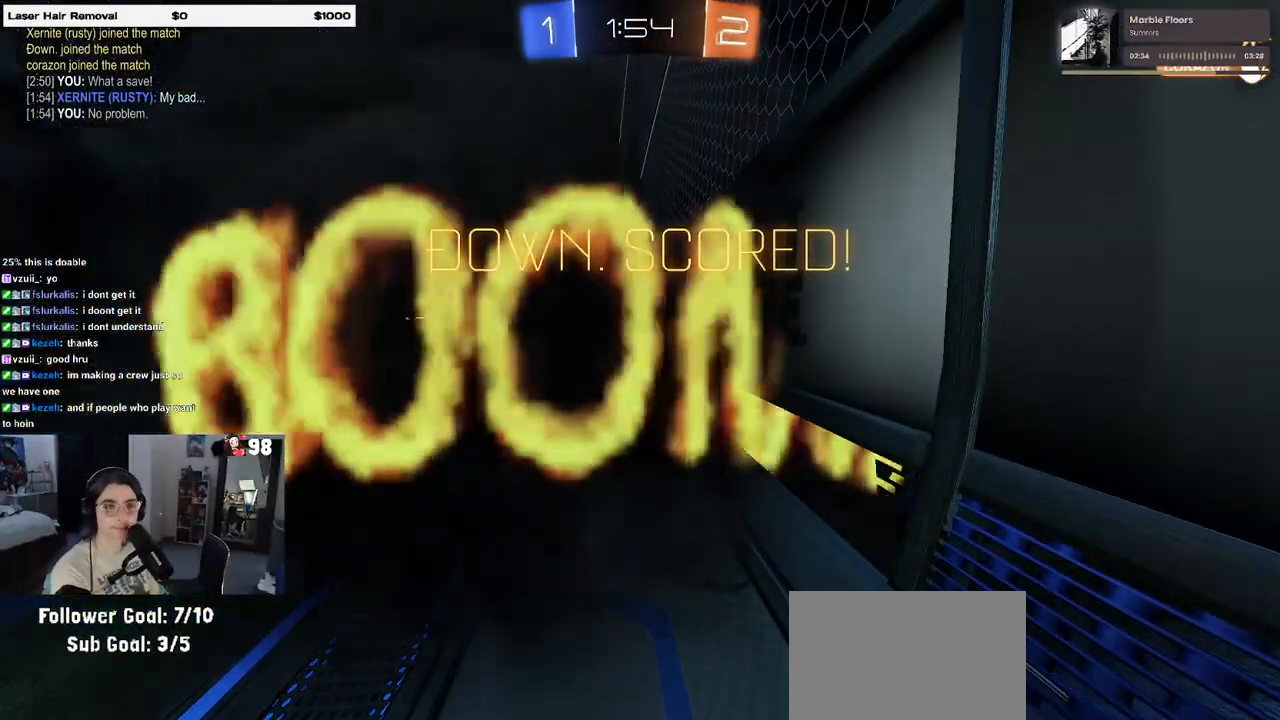
{"buttons": [], "left_stick": "center", "right_stick": "center", "events": [[50, "CROSS", "down"], [133, "CROSS", "up"], [233, "CROSS", "down"], [317, "CROSS", "up"], [383, "CROSS", "down"], [467, "CROSS", "up"]]}
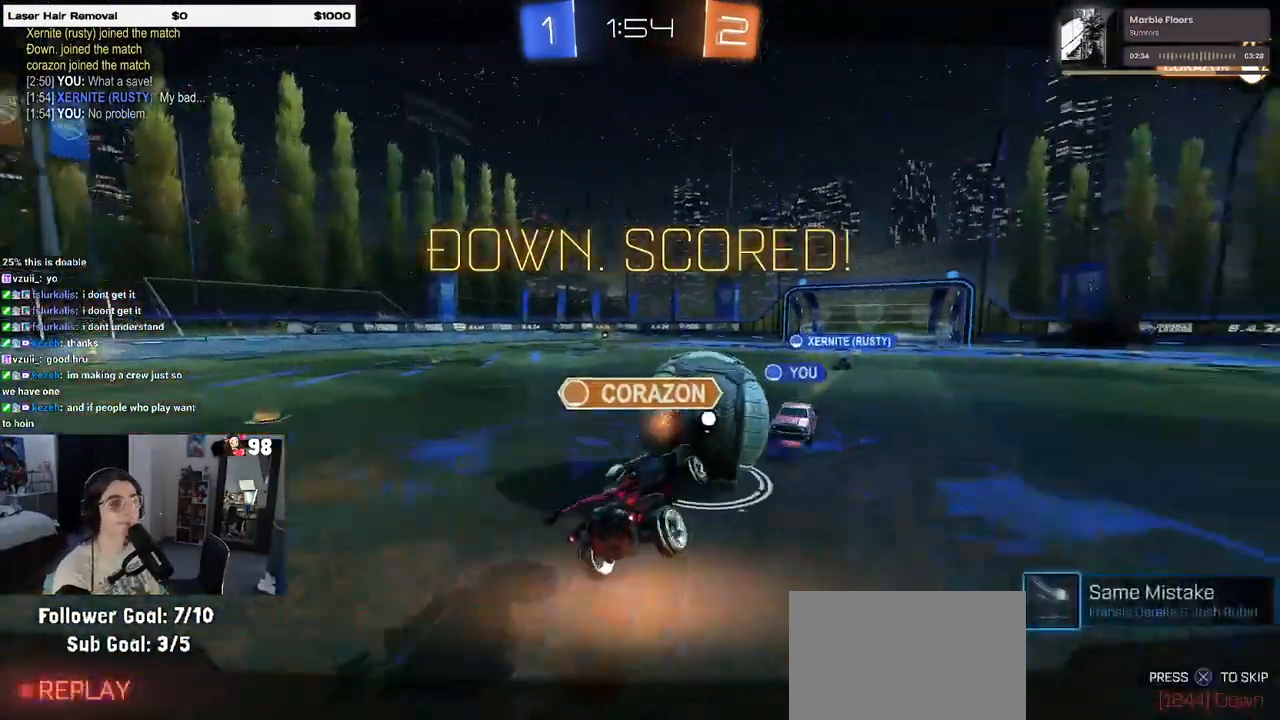
{"buttons": [], "left_stick": "center", "right_stick": "center", "events": [[33, "CROSS", "down"], [150, "CROSS", "up"], [200, "CROSS", "down"], [300, "CROSS", "up"]]}
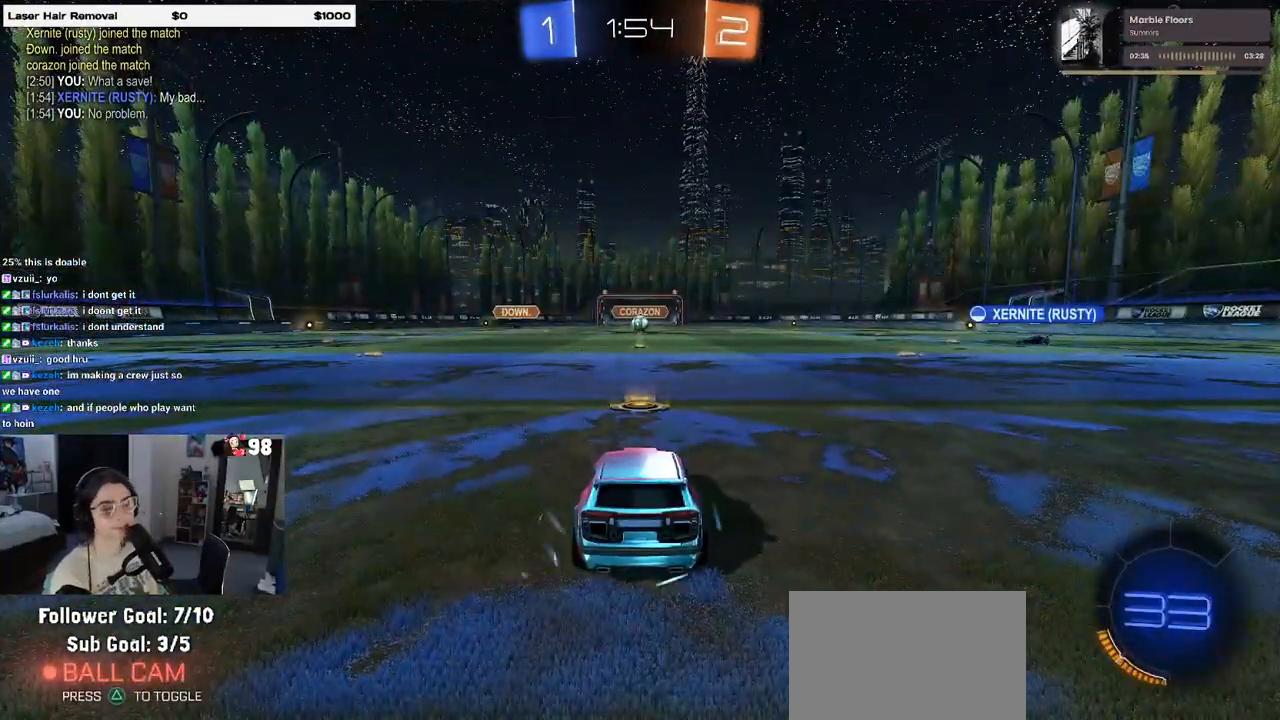
{"buttons": [], "left_stick": "center", "right_stick": "center", "events": []}
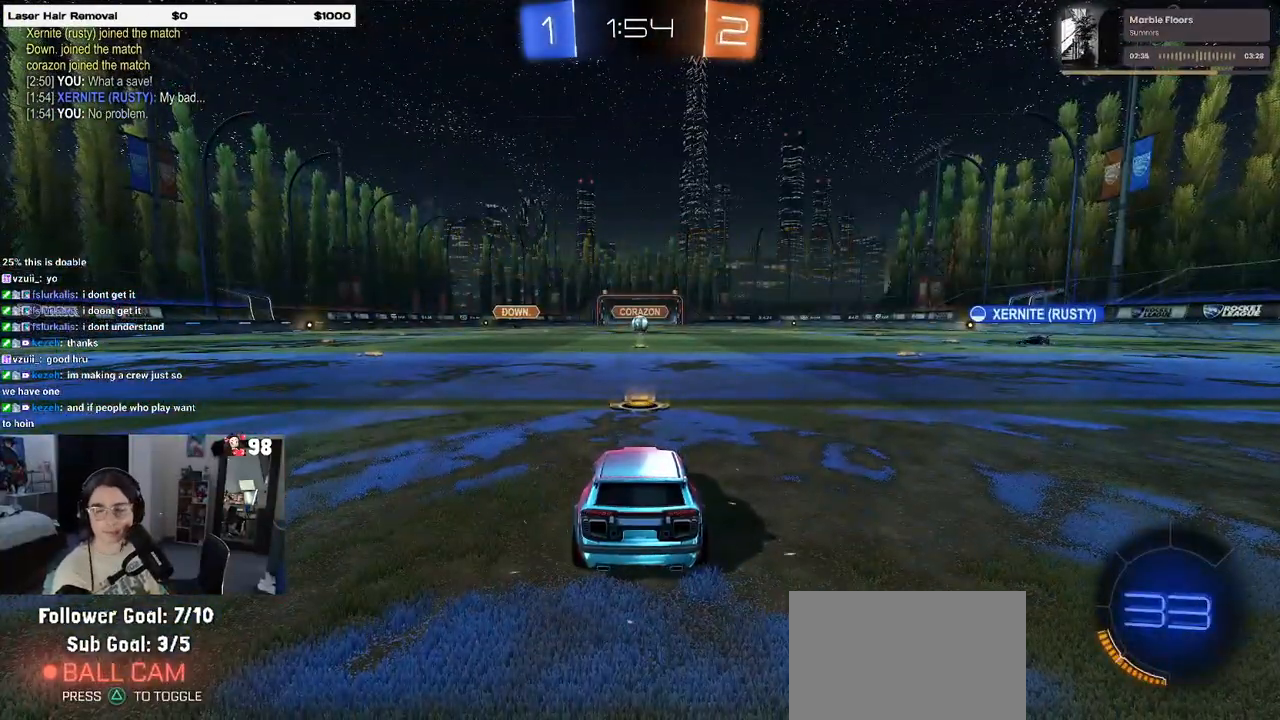
{"buttons": [], "left_stick": "center", "right_stick": "center", "events": []}